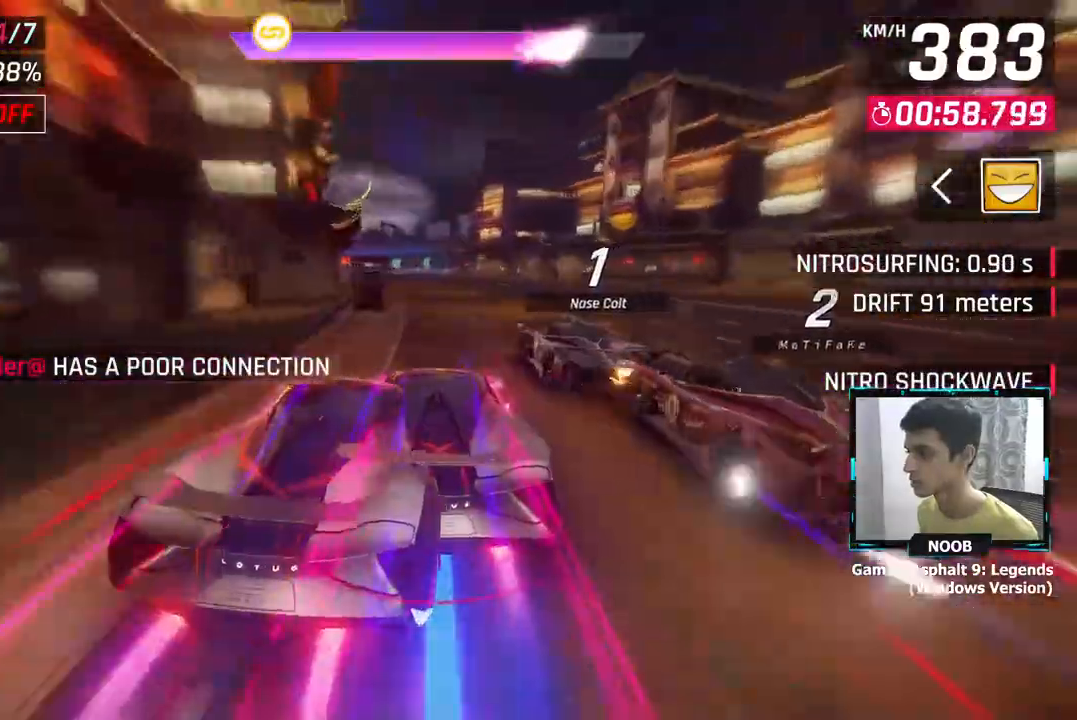
Gameplay with a controller (PlayStation layout); each line is a JSON object with the inputs held at the frame after it. "events" lists button and stick changes between this image and that frame as [ms after this image, input, new state], when the widget could be followed in between.
{"buttons": ["CROSS"], "left_stick": "left", "right_stick": "center", "events": [[500, "CROSS", "down"]]}
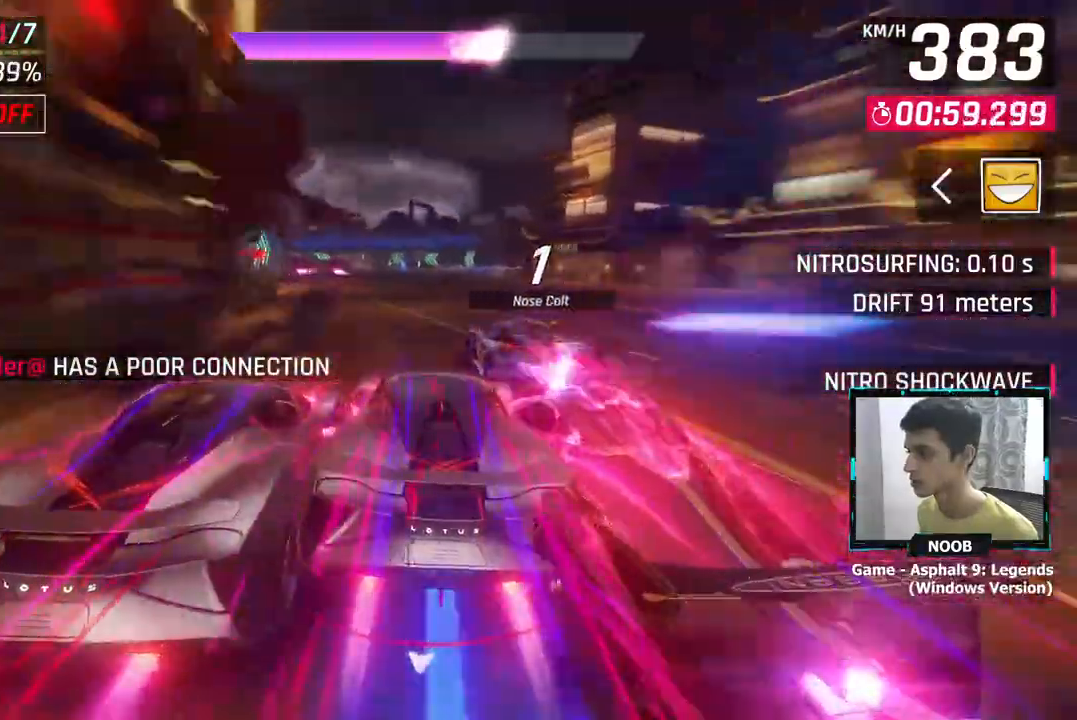
{"buttons": [], "left_stick": "left", "right_stick": "center", "events": [[501, "CROSS", "up"]]}
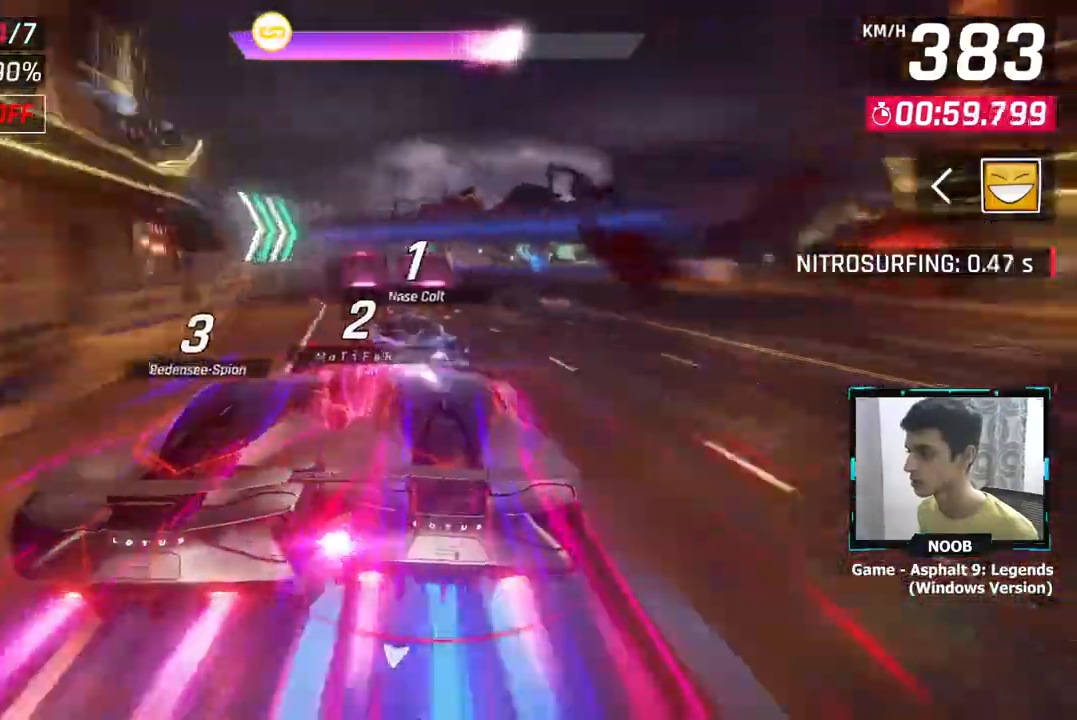
{"buttons": [], "left_stick": "left", "right_stick": "center", "events": []}
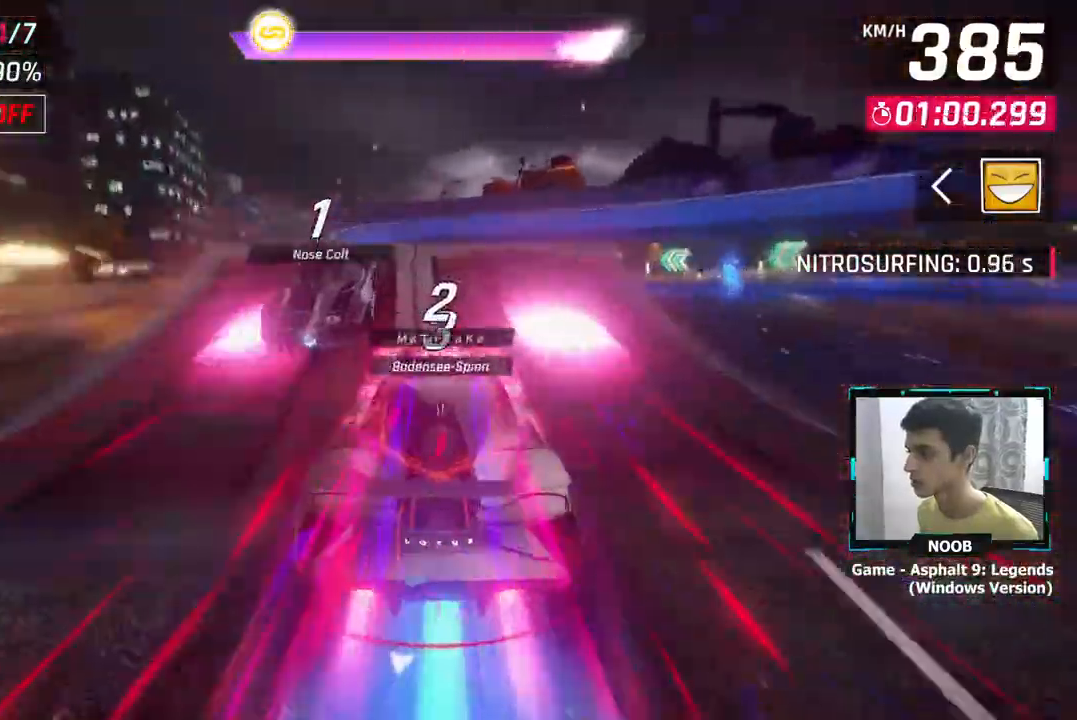
{"buttons": [], "left_stick": "left", "right_stick": "center", "events": [[184, "left_stick", "center"], [267, "left_stick", "left"]]}
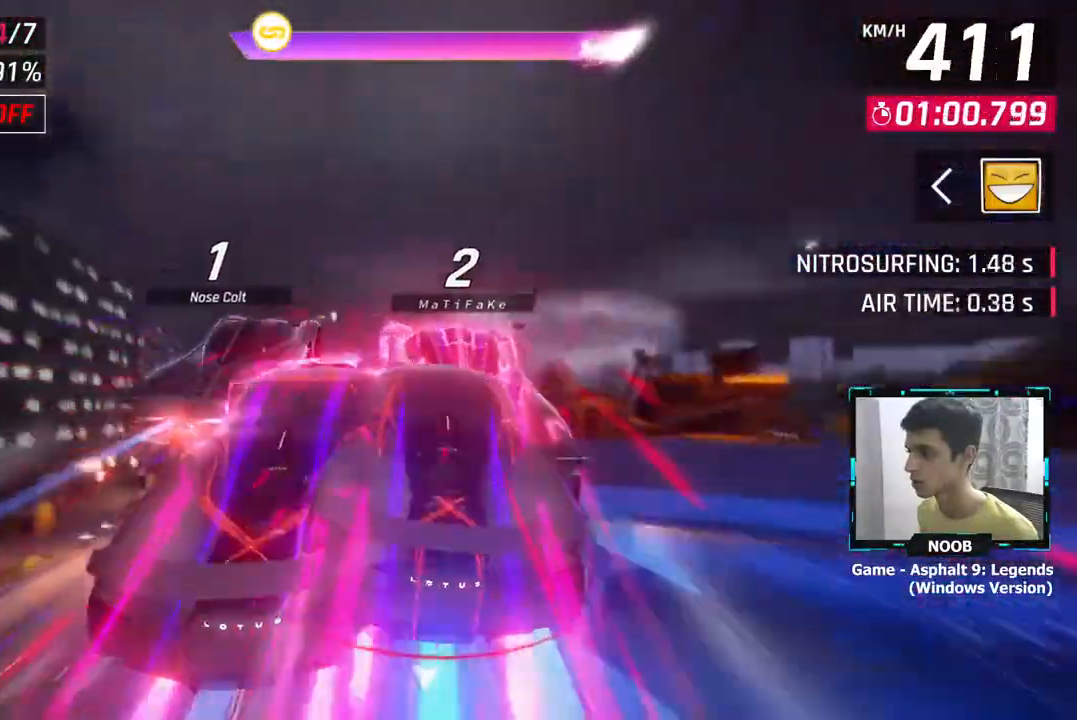
{"buttons": [], "left_stick": "left", "right_stick": "center", "events": []}
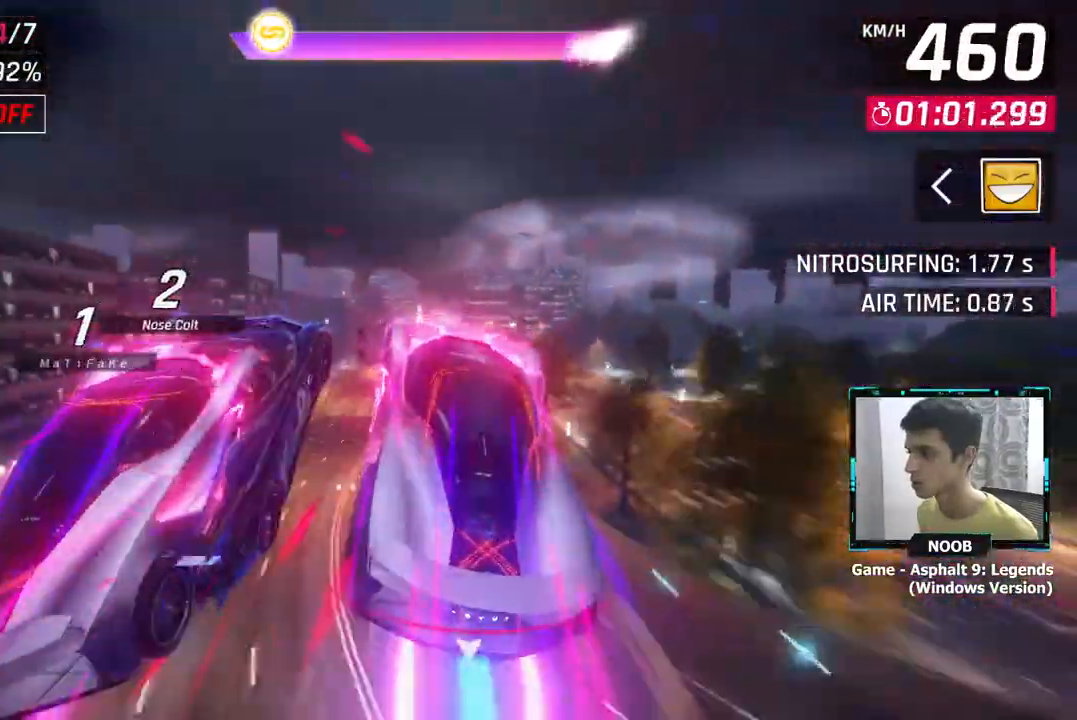
{"buttons": [], "left_stick": "right", "right_stick": "center", "events": [[267, "left_stick", "center"], [434, "left_stick", "right"]]}
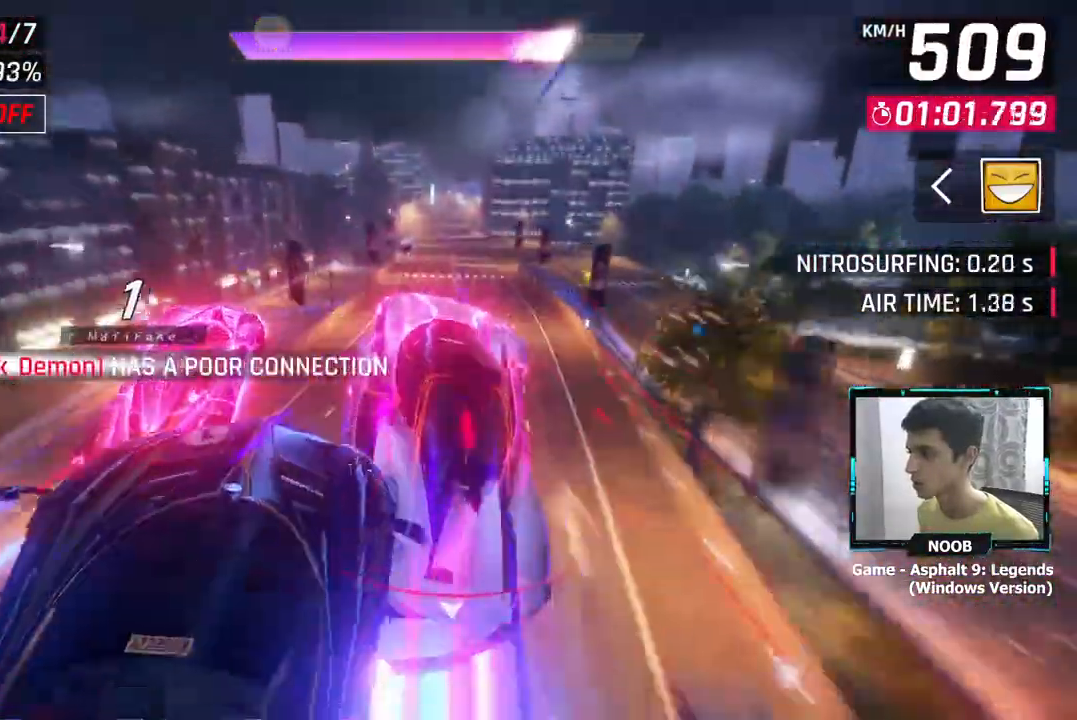
{"buttons": [], "left_stick": "center", "right_stick": "center", "events": [[33, "left_stick", "center"], [167, "left_stick", "right"], [300, "left_stick", "center"]]}
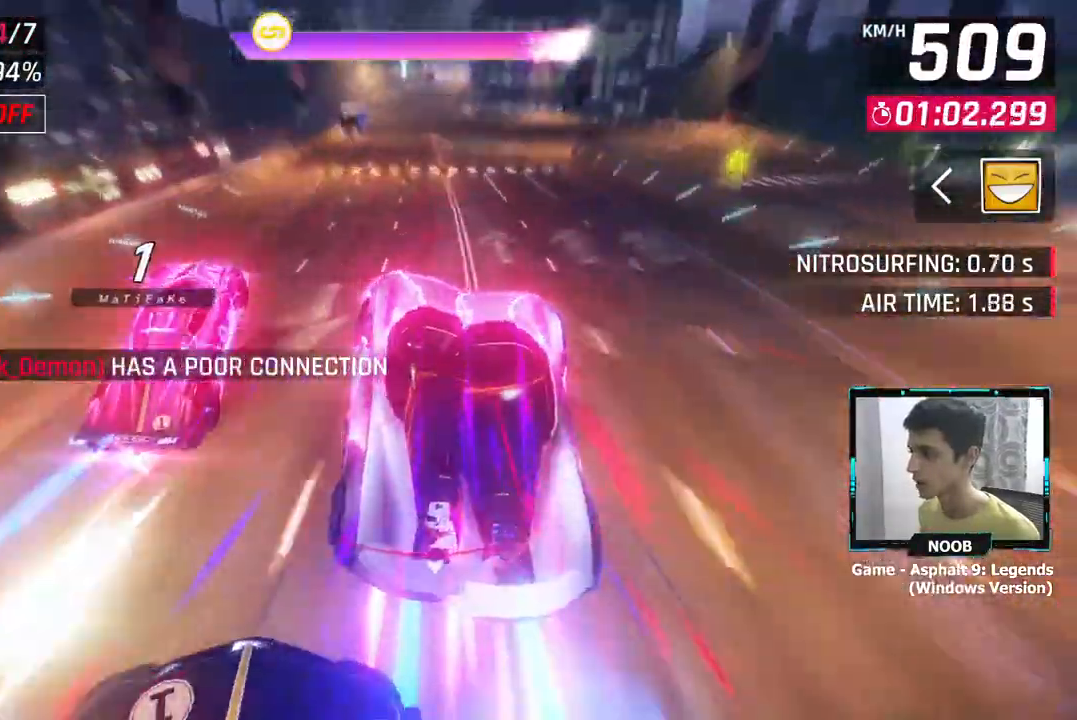
{"buttons": ["CROSS"], "left_stick": "center", "right_stick": "center", "events": [[100, "L1", "down"], [200, "CROSS", "down"], [200, "L1", "up"], [250, "CROSS", "up"], [434, "L1", "down"], [484, "CROSS", "down"], [501, "L1", "up"]]}
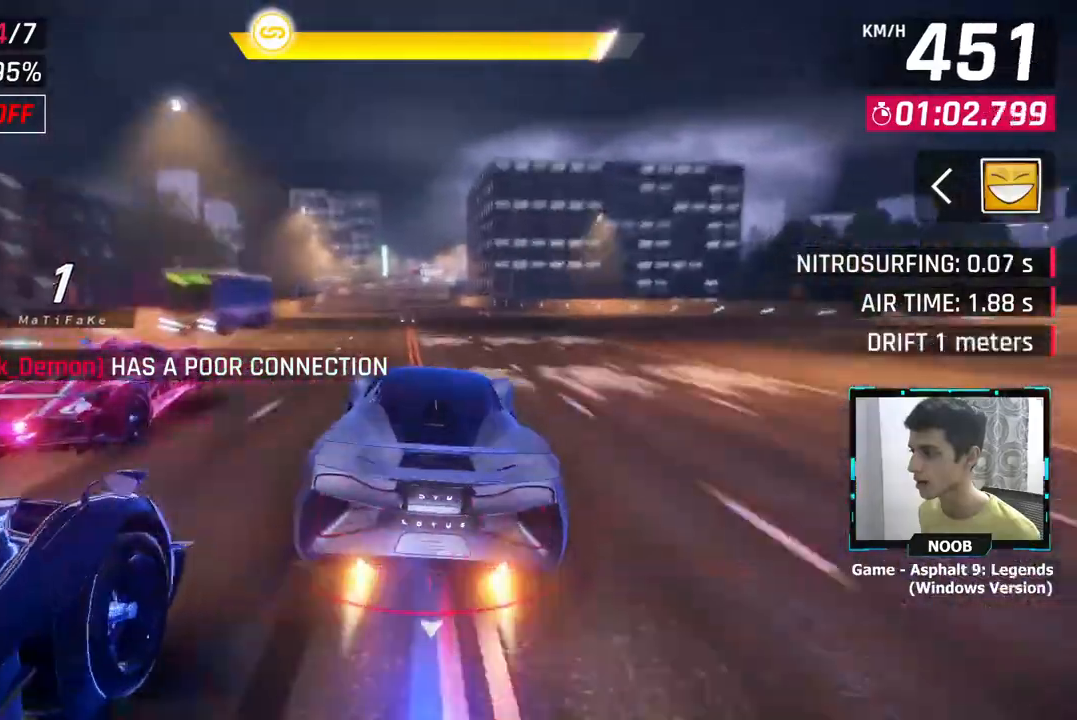
{"buttons": [], "left_stick": "center", "right_stick": "center", "events": [[50, "CROSS", "up"], [267, "L1", "down"], [300, "CROSS", "down"], [317, "L1", "up"], [400, "CROSS", "up"]]}
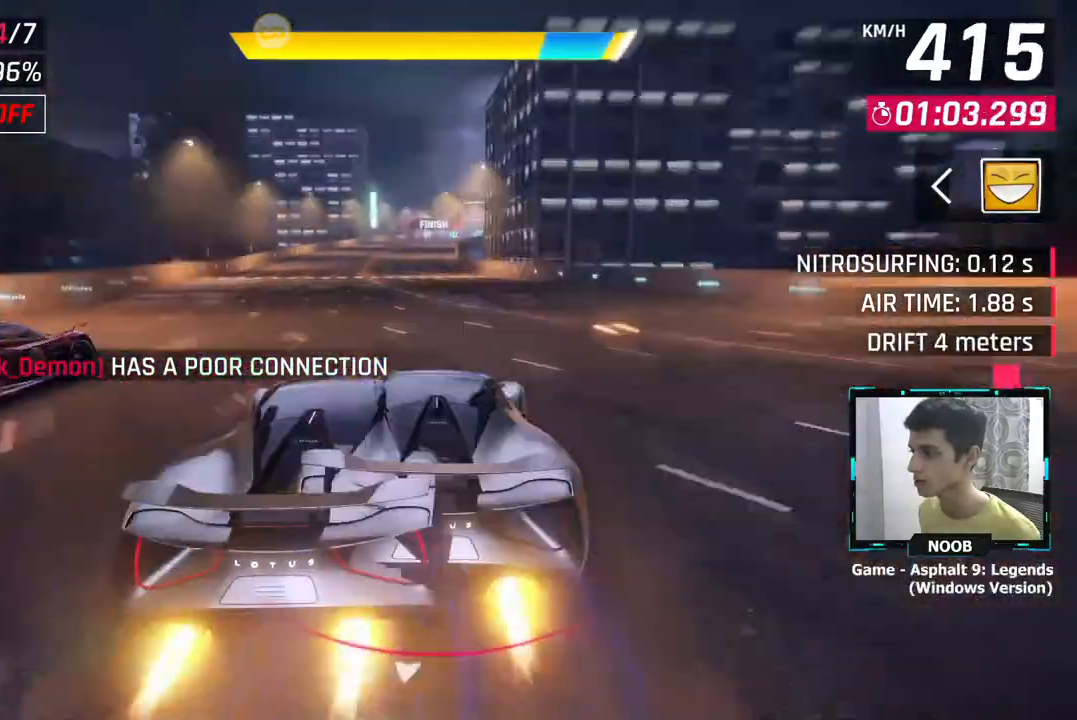
{"buttons": ["CROSS", "L1"], "left_stick": "center", "right_stick": "center", "events": [[84, "L1", "down"], [134, "CROSS", "down"], [150, "L1", "up"], [217, "CROSS", "up"], [434, "L1", "down"], [484, "CROSS", "down"]]}
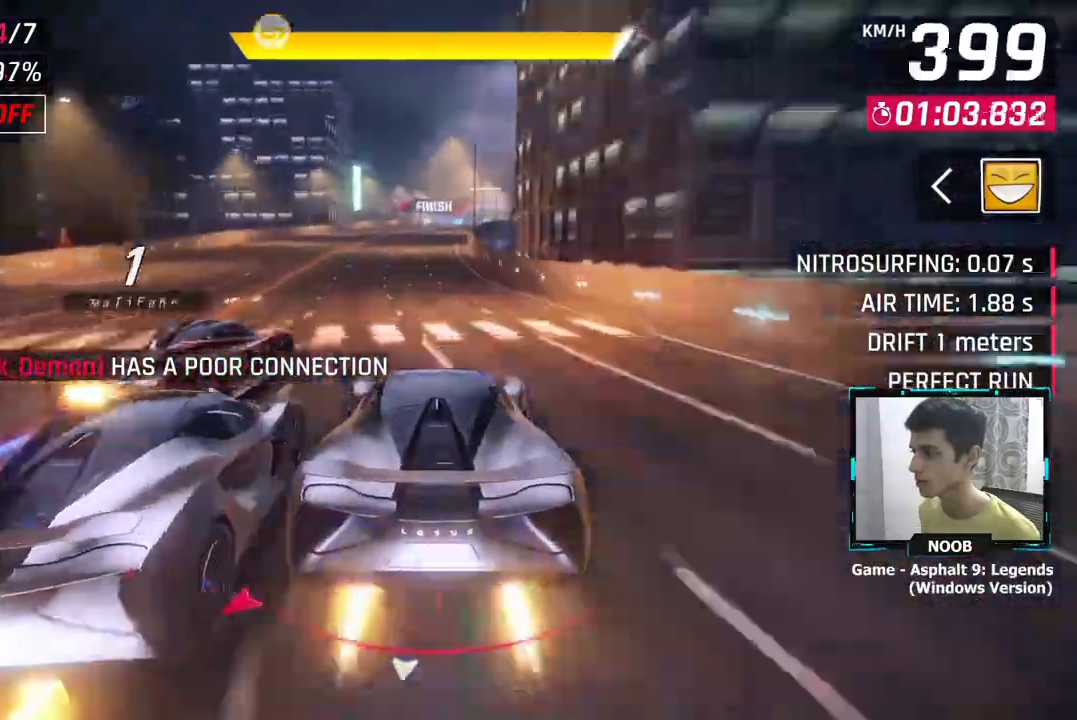
{"buttons": [], "left_stick": "center", "right_stick": "center", "events": [[16, "L1", "up"], [66, "CROSS", "up"], [267, "L1", "down"], [317, "CROSS", "down"], [350, "L1", "up"], [400, "CROSS", "up"]]}
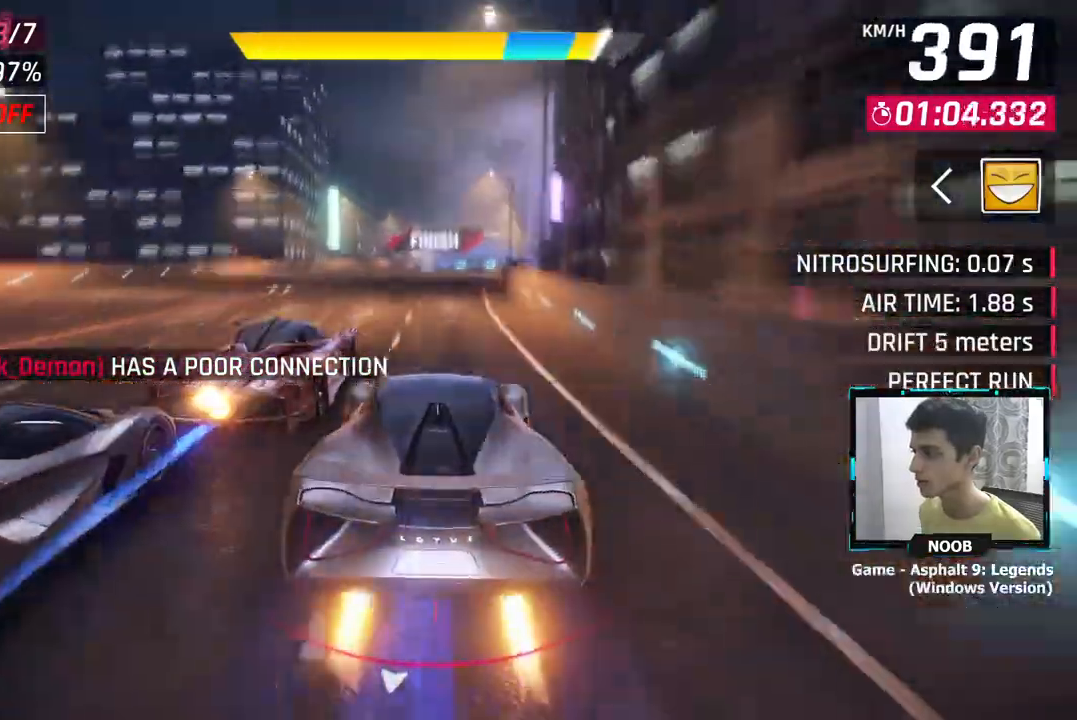
{"buttons": ["CROSS"], "left_stick": "center", "right_stick": "center", "events": [[100, "L1", "down"], [150, "CROSS", "down"], [167, "L1", "up"], [234, "CROSS", "up"], [384, "CROSS", "down"], [434, "L1", "down"], [501, "L1", "up"]]}